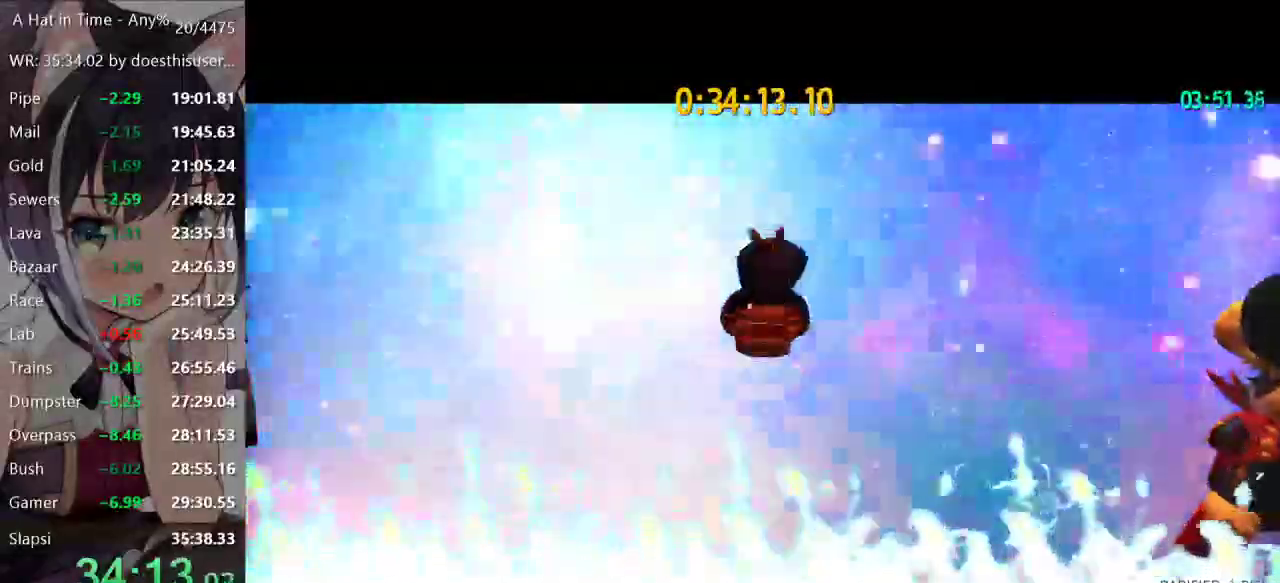
Gameplay with a controller (Xbox layout); each line is a JSON object with the inputs held at the frame after it. "events" lists button and stick changes between this image and that frame as [ms after this image, input, new state], when the widget could be followed in between.
{"buttons": ["SELECT"], "left_stick": "center", "right_stick": "center", "events": [[217, "SELECT", "down"], [300, "SELECT", "up"], [417, "SELECT", "down"]]}
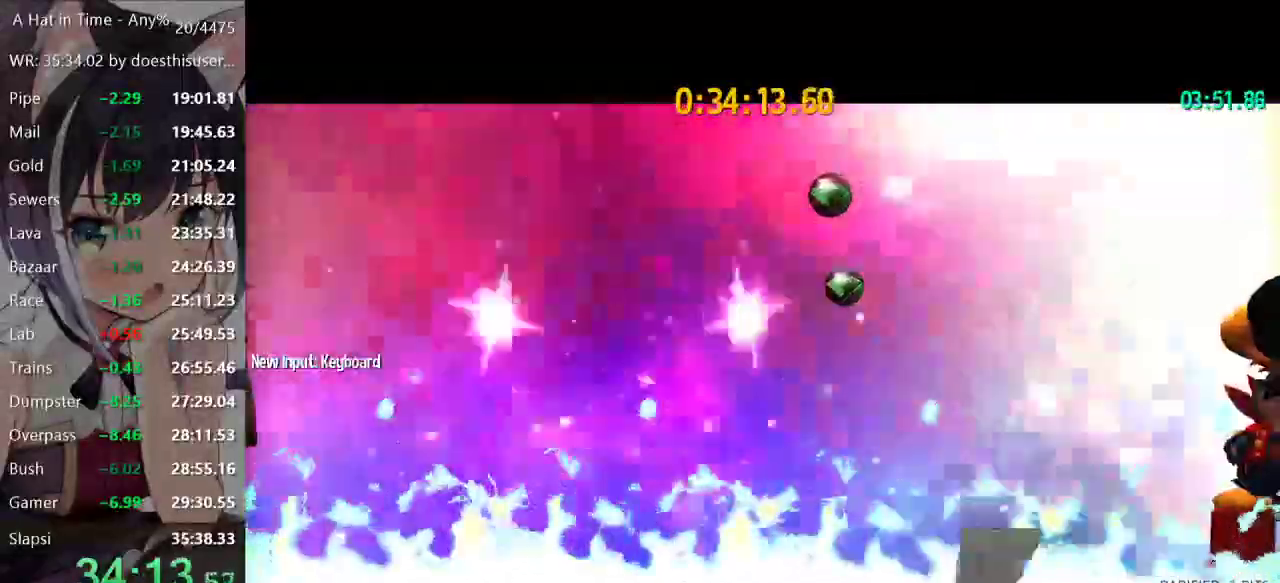
{"buttons": ["SELECT"], "left_stick": "center", "right_stick": "center", "events": []}
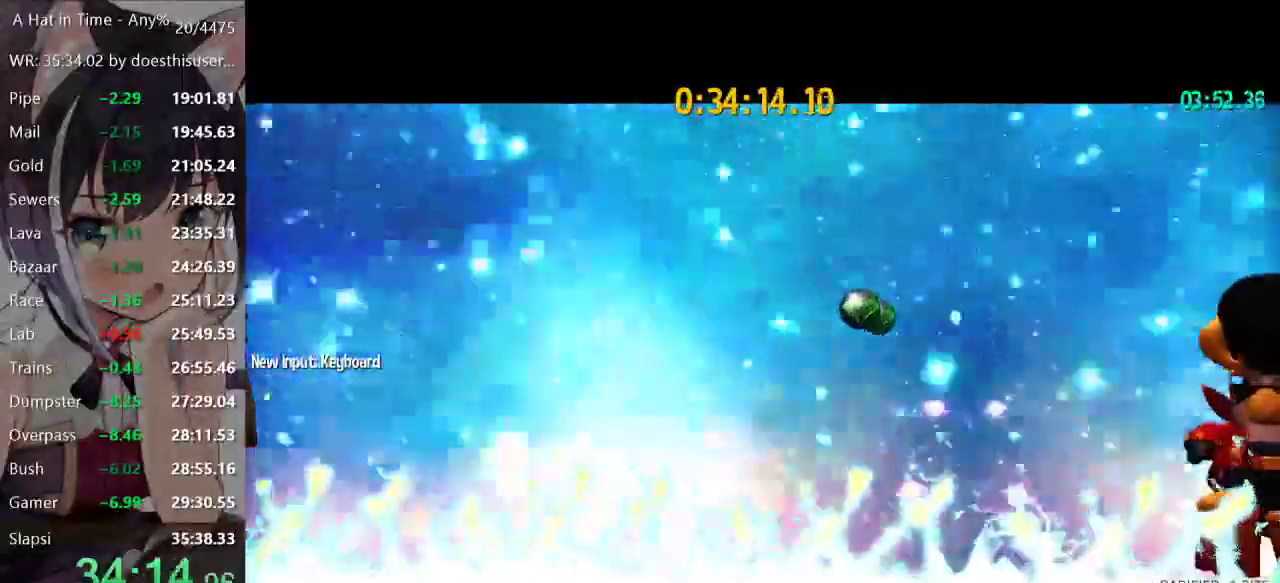
{"buttons": ["SELECT"], "left_stick": "center", "right_stick": "center", "events": []}
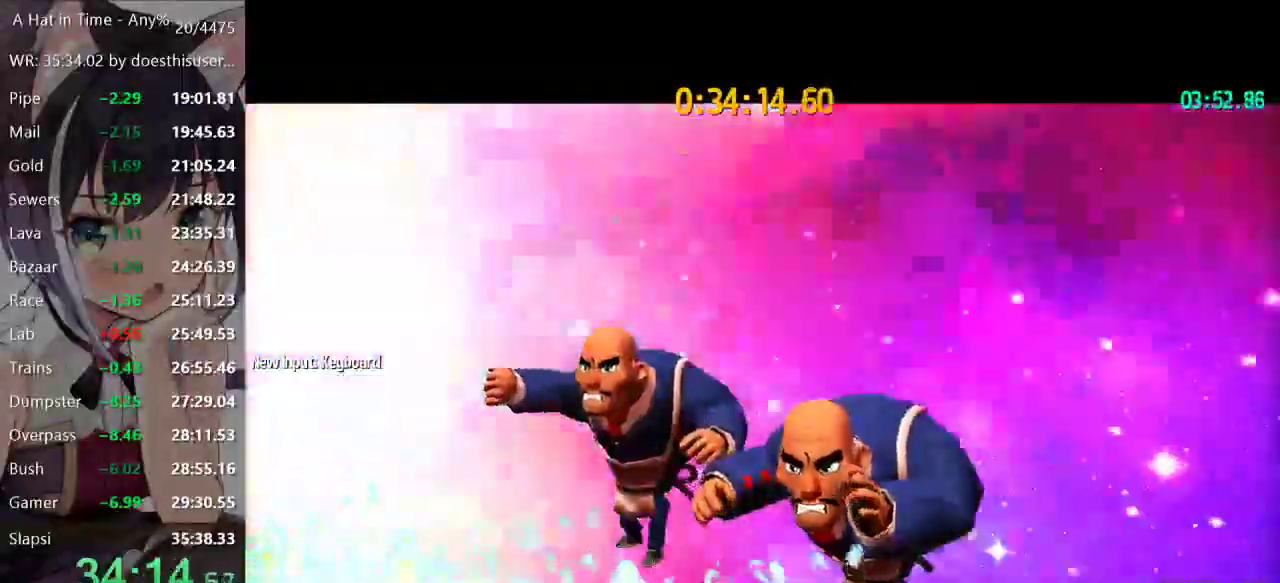
{"buttons": ["SELECT"], "left_stick": "center", "right_stick": "center", "events": []}
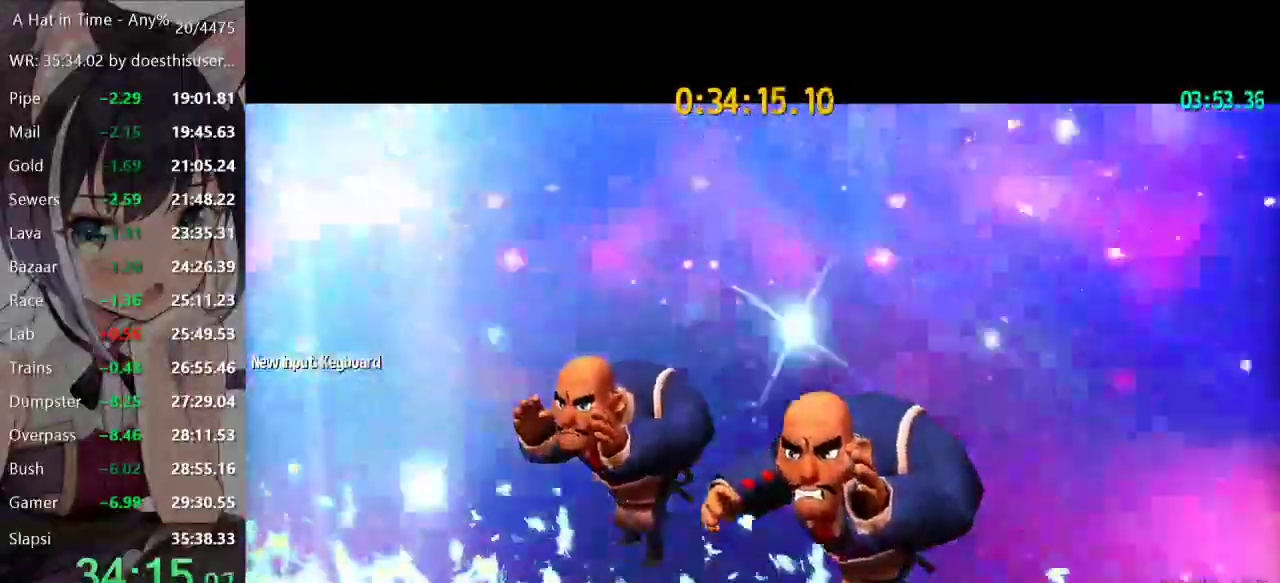
{"buttons": ["SELECT"], "left_stick": "center", "right_stick": "center", "events": []}
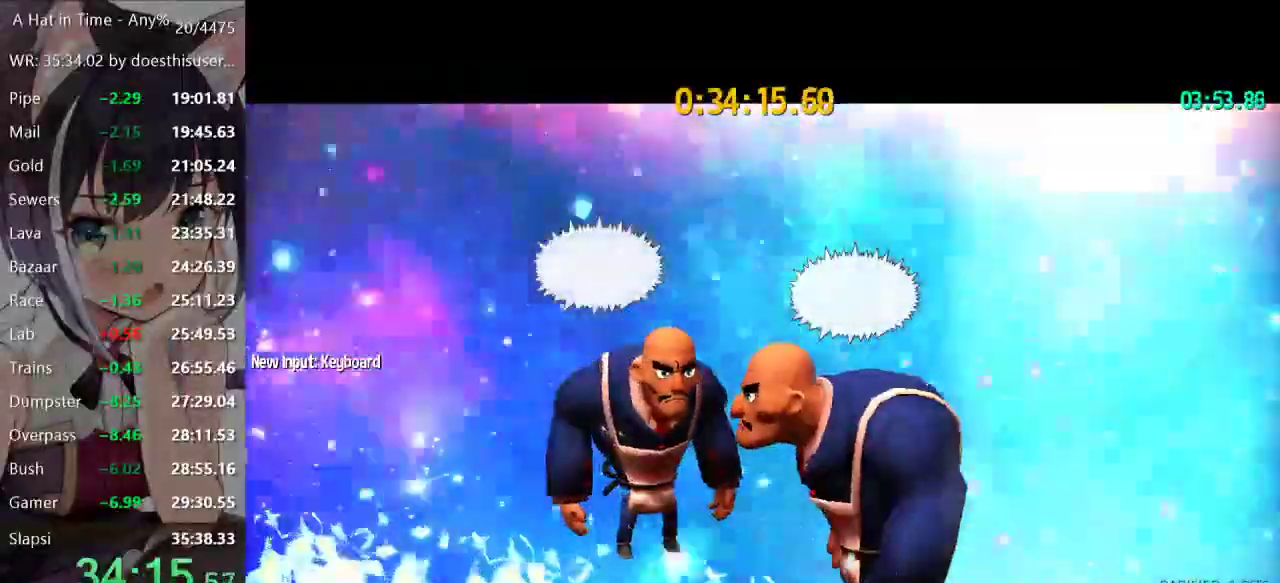
{"buttons": ["SELECT"], "left_stick": "center", "right_stick": "center", "events": []}
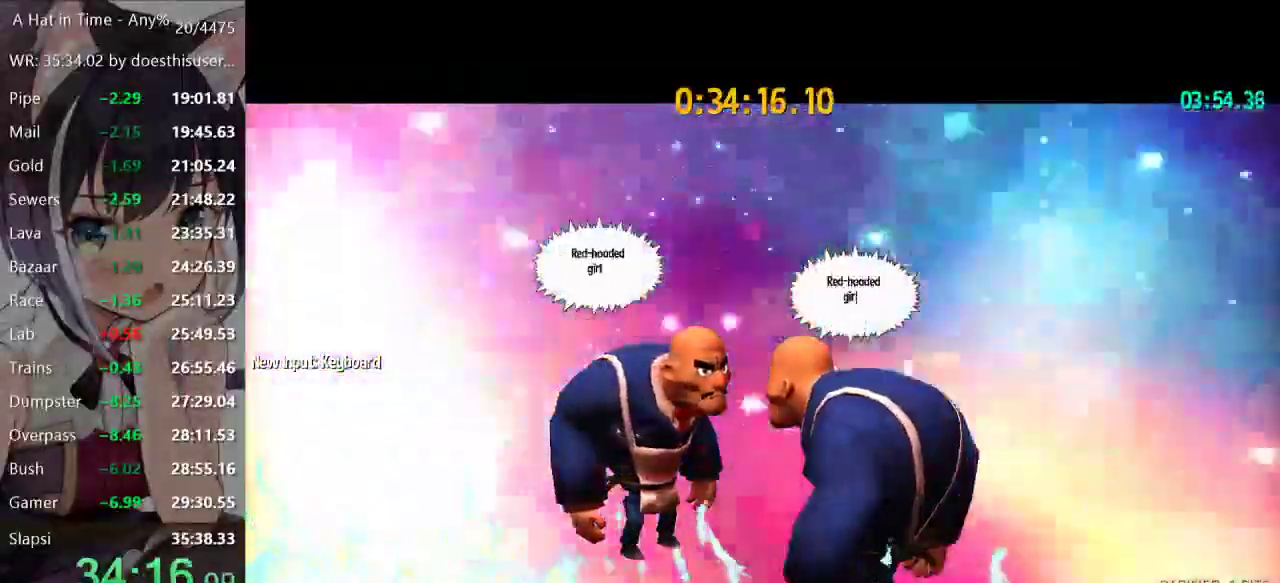
{"buttons": [], "left_stick": "center", "right_stick": "center", "events": [[217, "SELECT", "up"]]}
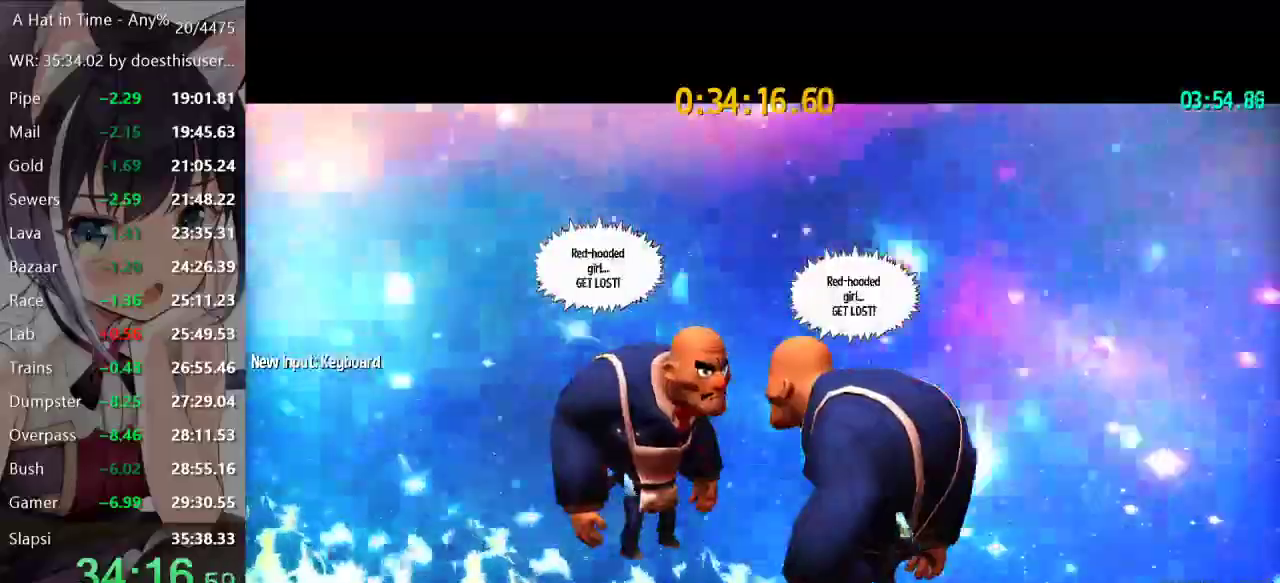
{"buttons": ["SELECT"], "left_stick": "center", "right_stick": "center", "events": [[217, "SELECT", "down"]]}